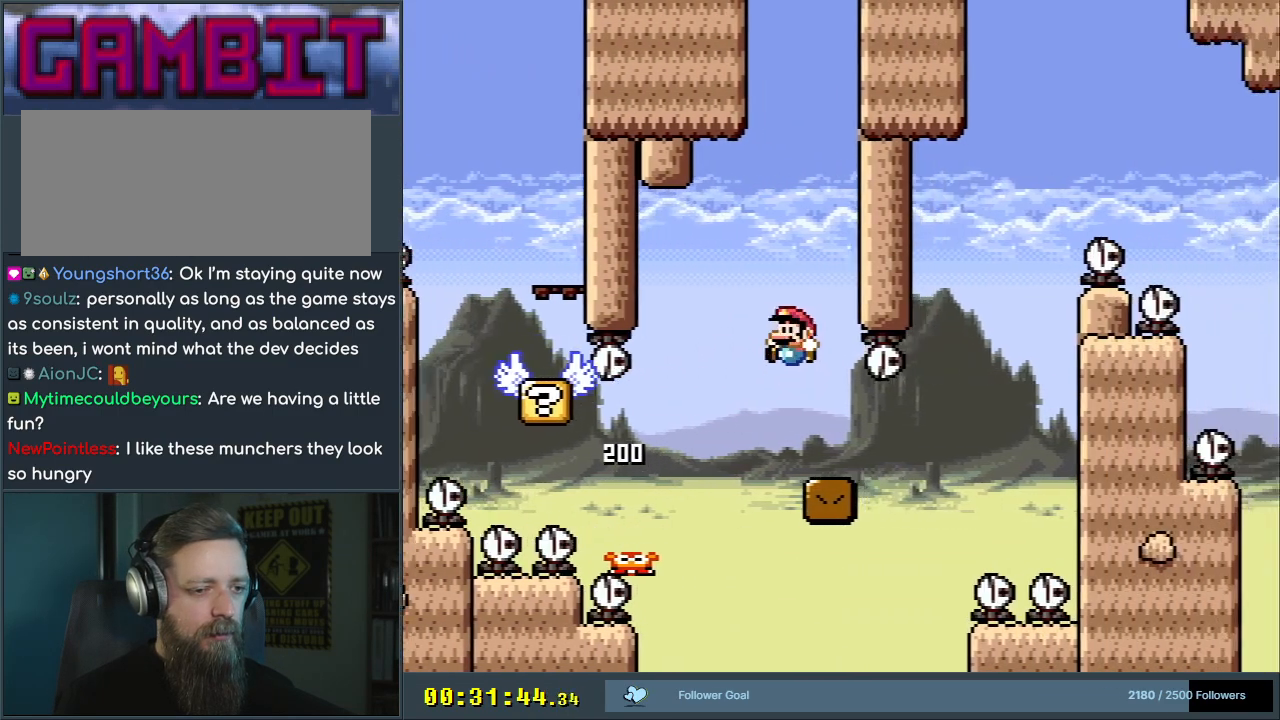
Gameplay with a controller (Nintendo layout); each line is a JSON object with the inputs held at the frame after it. "events" lists button and stick changes between this image and that frame as [ms after this image, input, new state], when the widget could be followed in between. Not read: L3 R3.
{"buttons": ["Y"], "events": [[83, "DPAD_LEFT", "up"], [167, "DPAD_RIGHT", "down"], [300, "B", "up"], [300, "DPAD_RIGHT", "up"]]}
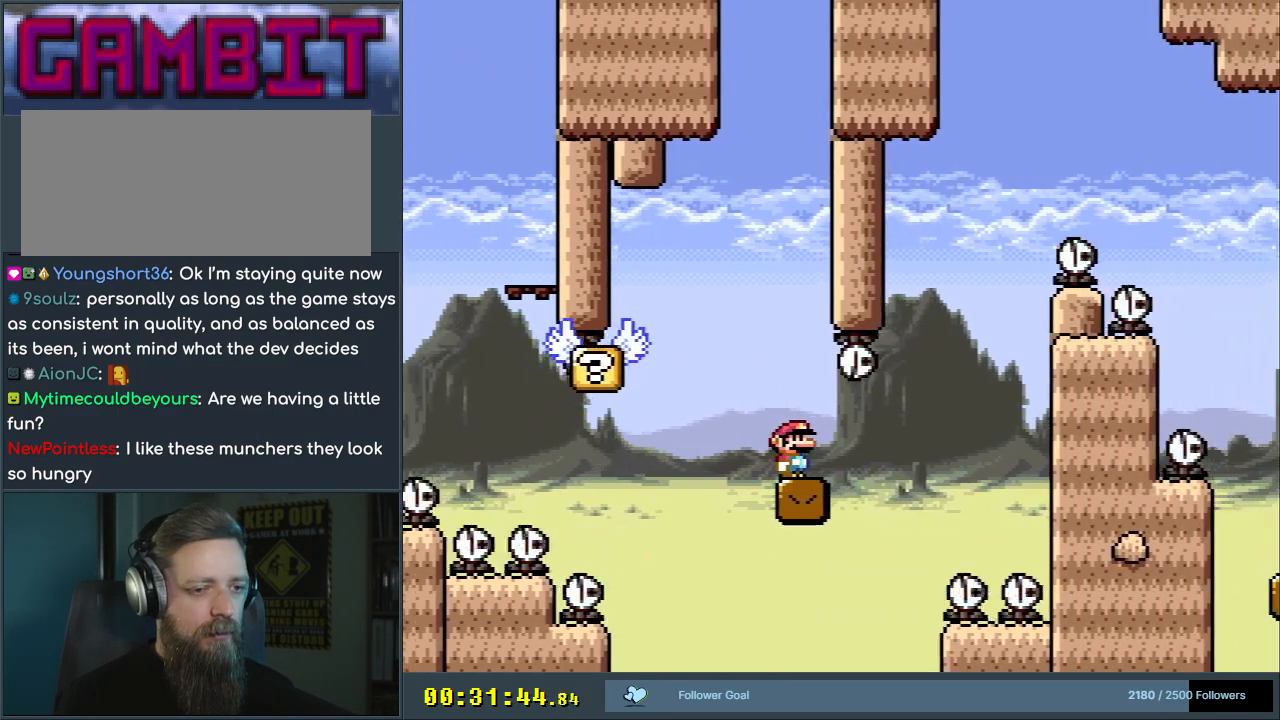
{"buttons": ["Y"], "events": []}
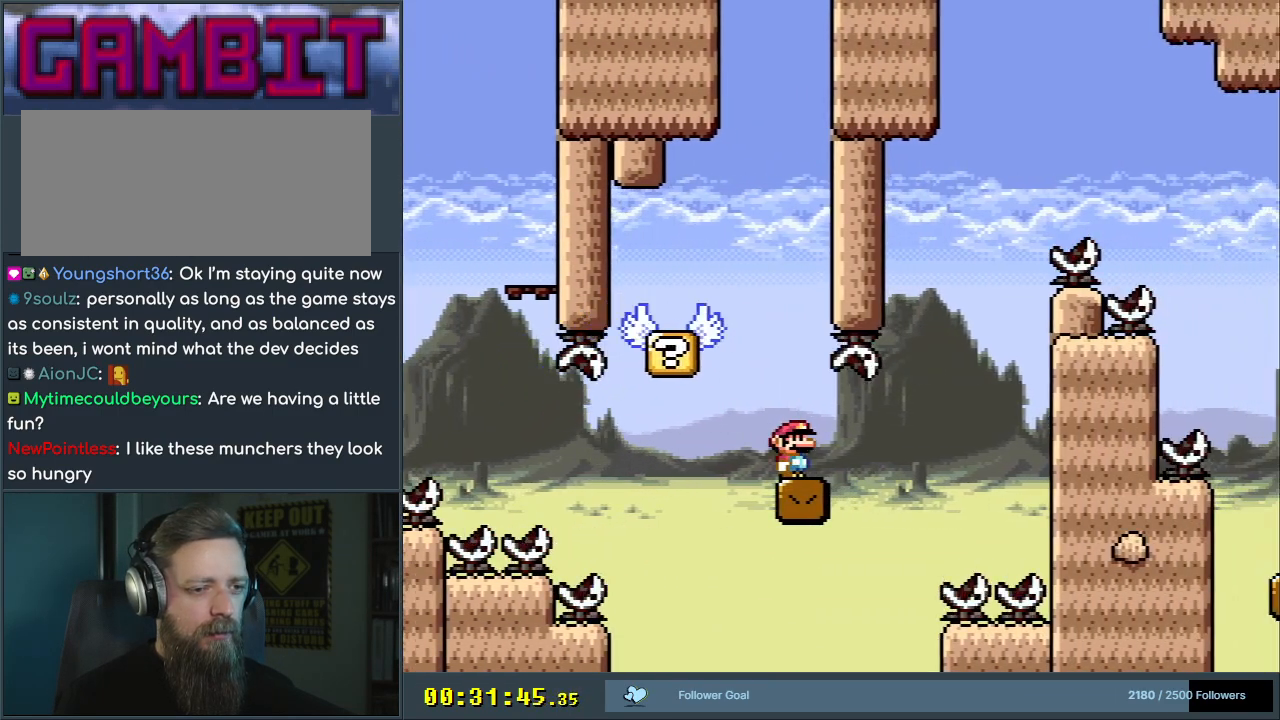
{"buttons": ["Y", "DPAD_DOWN"], "events": [[317, "DPAD_DOWN", "down"]]}
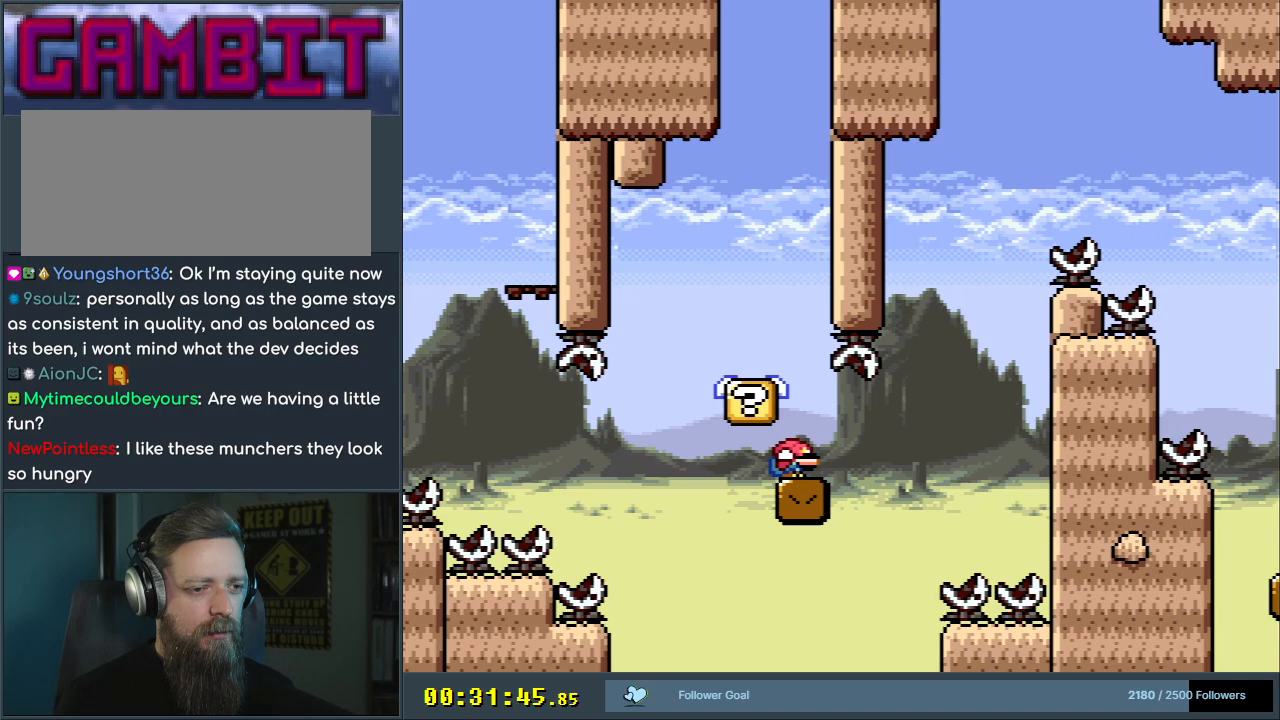
{"buttons": ["Y"], "events": [[250, "DPAD_DOWN", "up"]]}
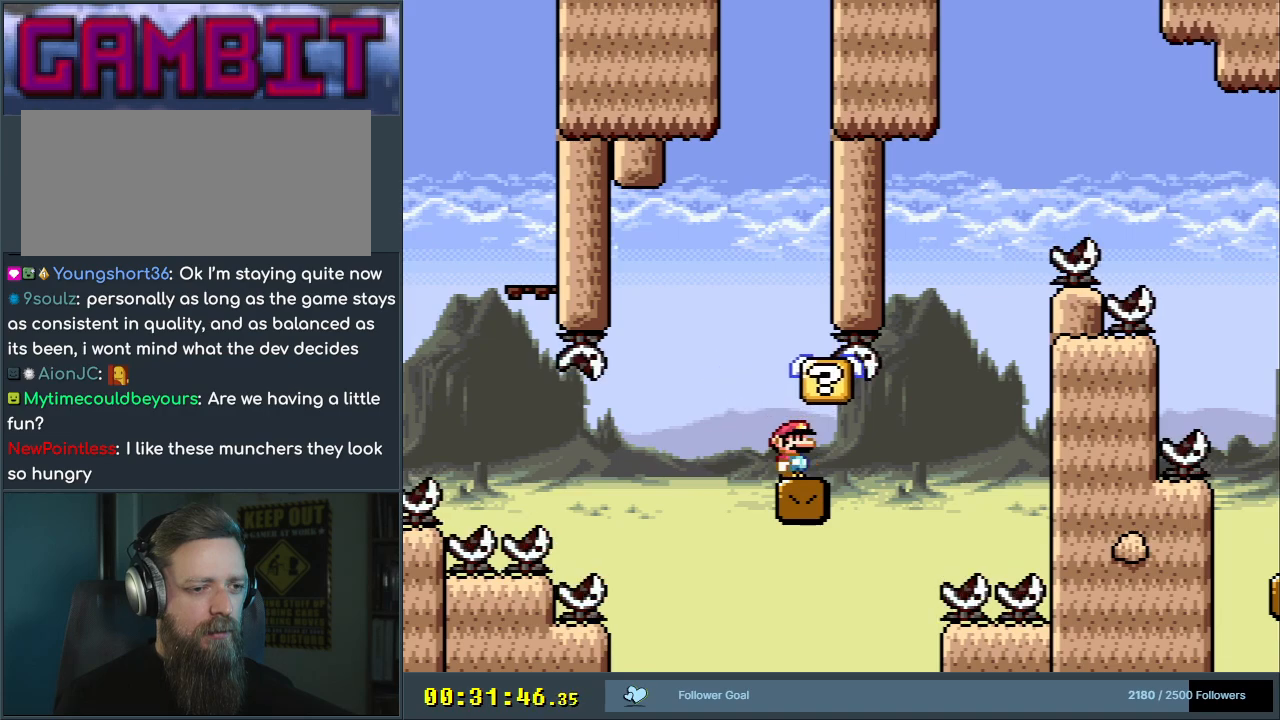
{"buttons": ["Y"], "events": []}
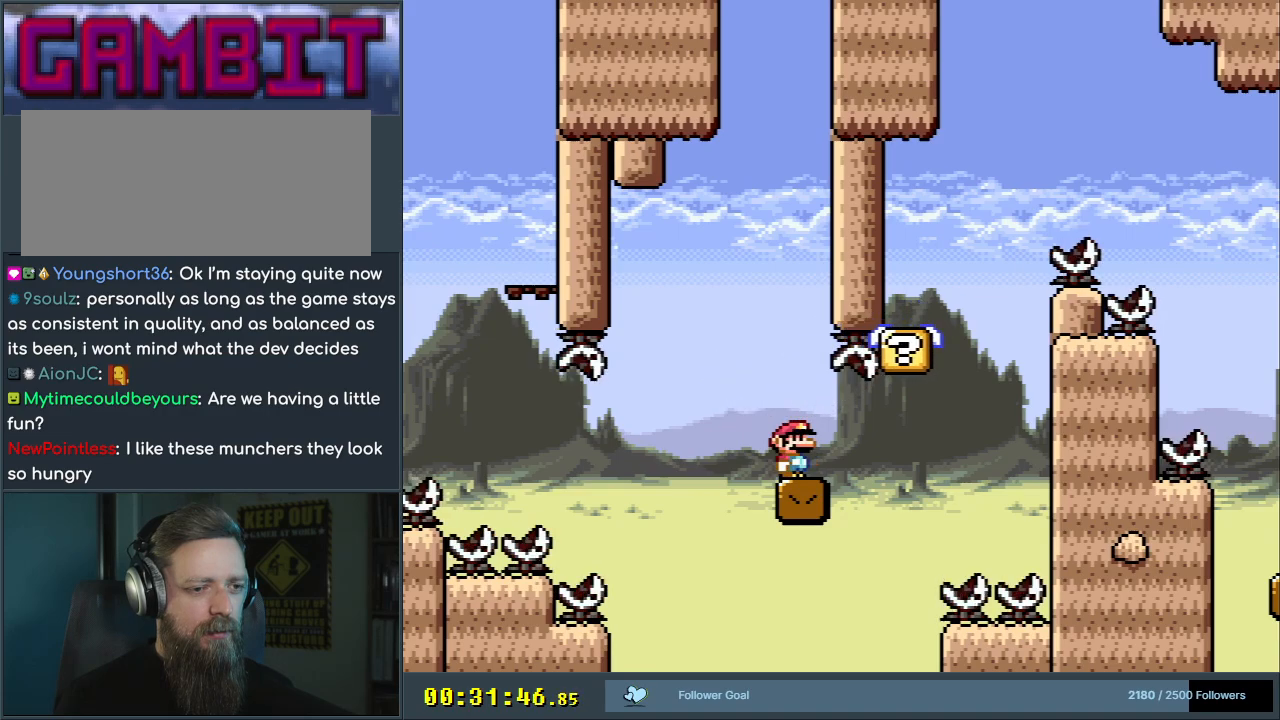
{"buttons": [], "events": [[33, "Y", "up"], [150, "Y", "down"], [233, "Y", "up"], [300, "START", "down"], [483, "START", "up"]]}
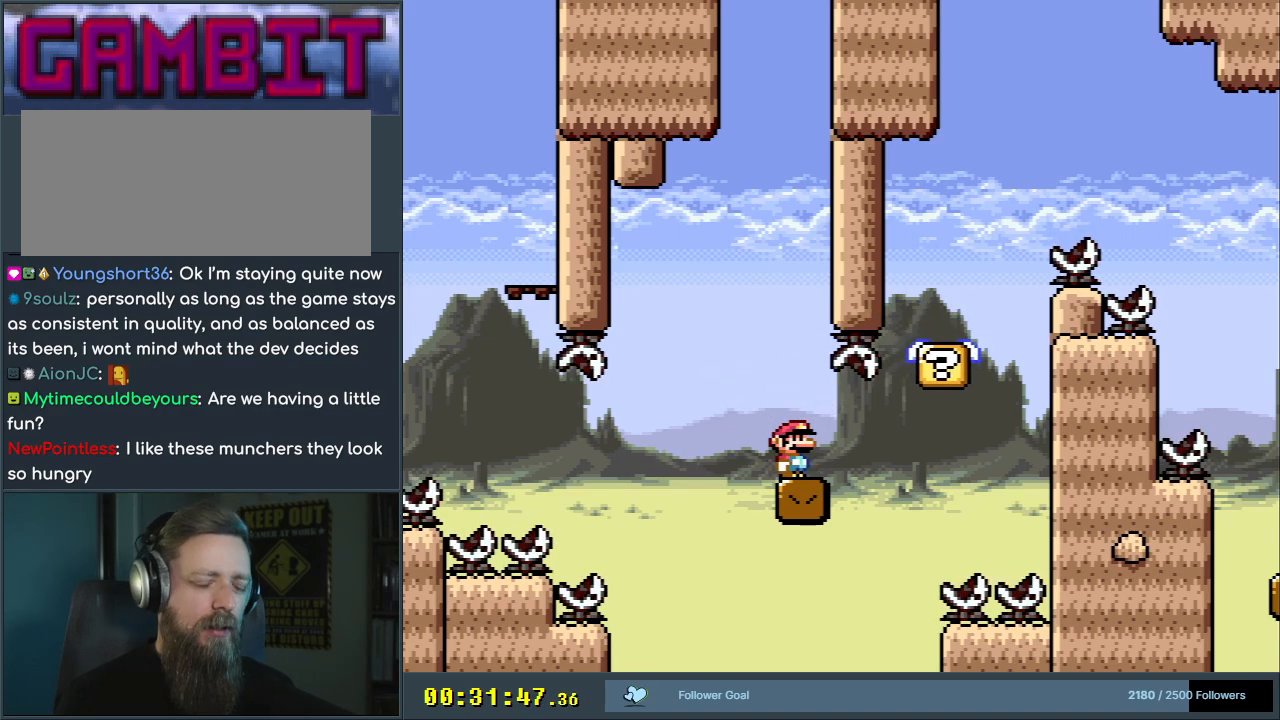
{"buttons": ["Y"], "events": [[67, "Y", "down"]]}
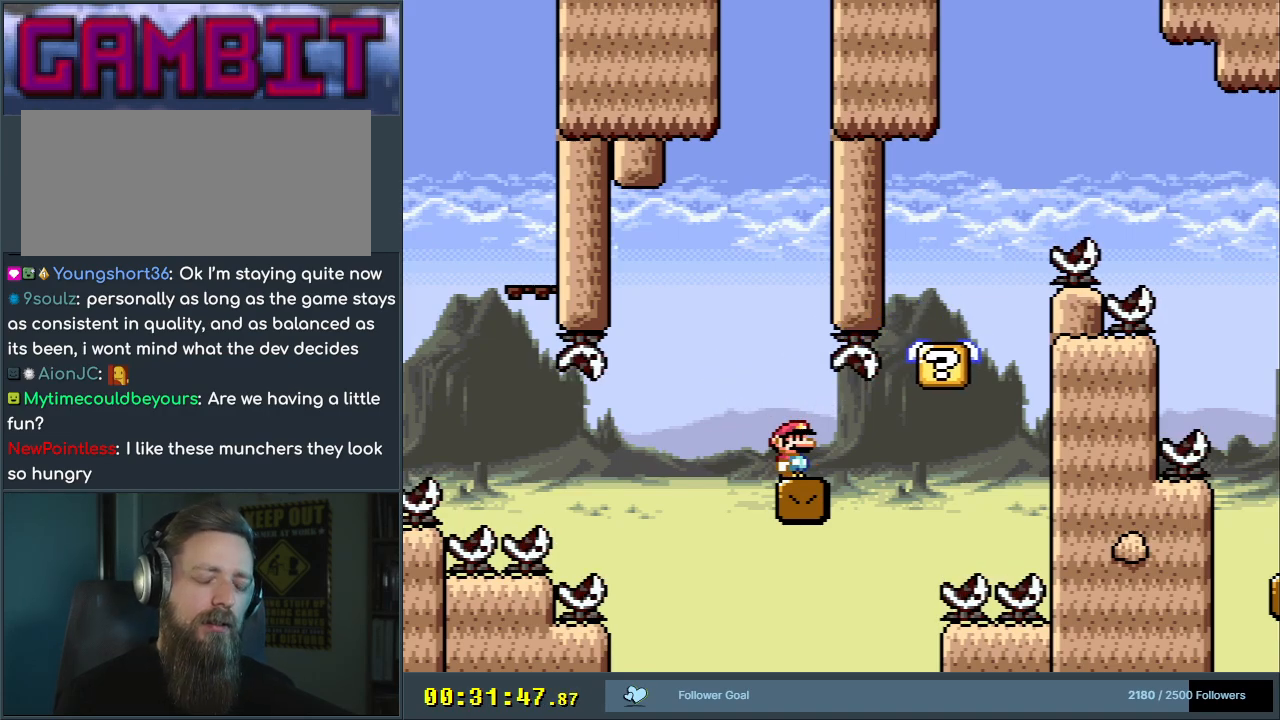
{"buttons": ["Y"], "events": []}
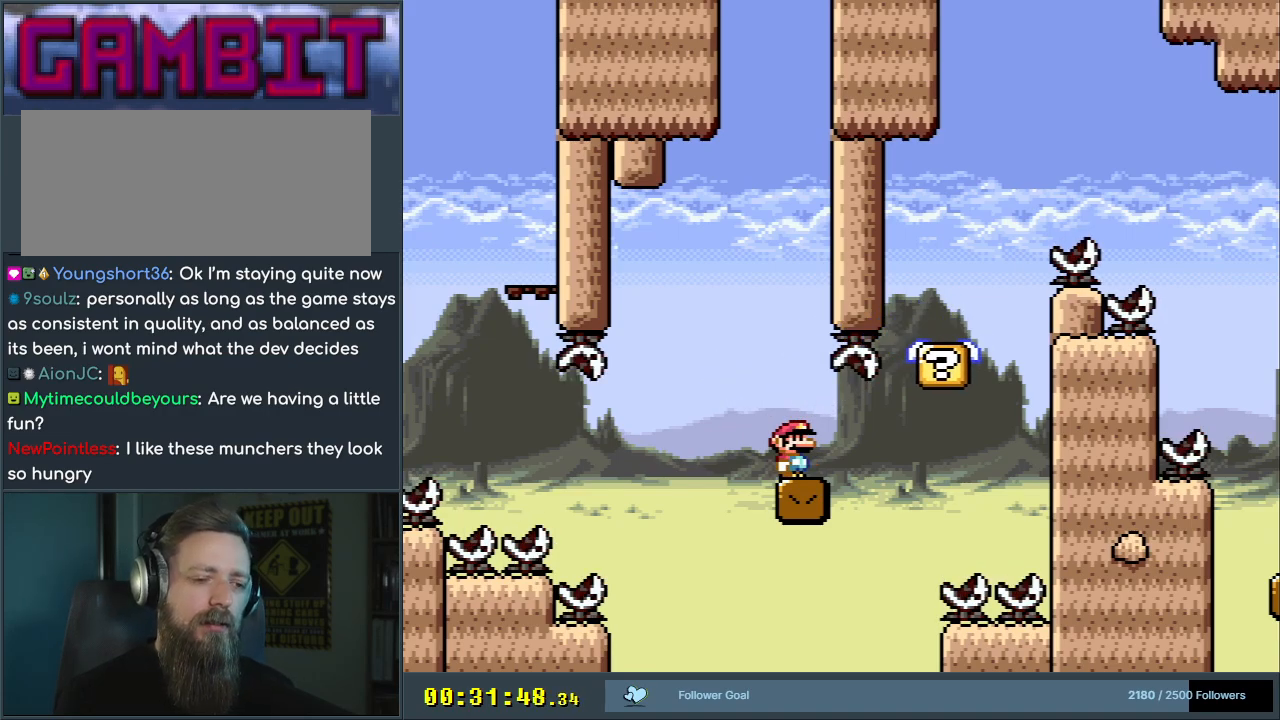
{"buttons": [], "events": [[500, "Y", "up"]]}
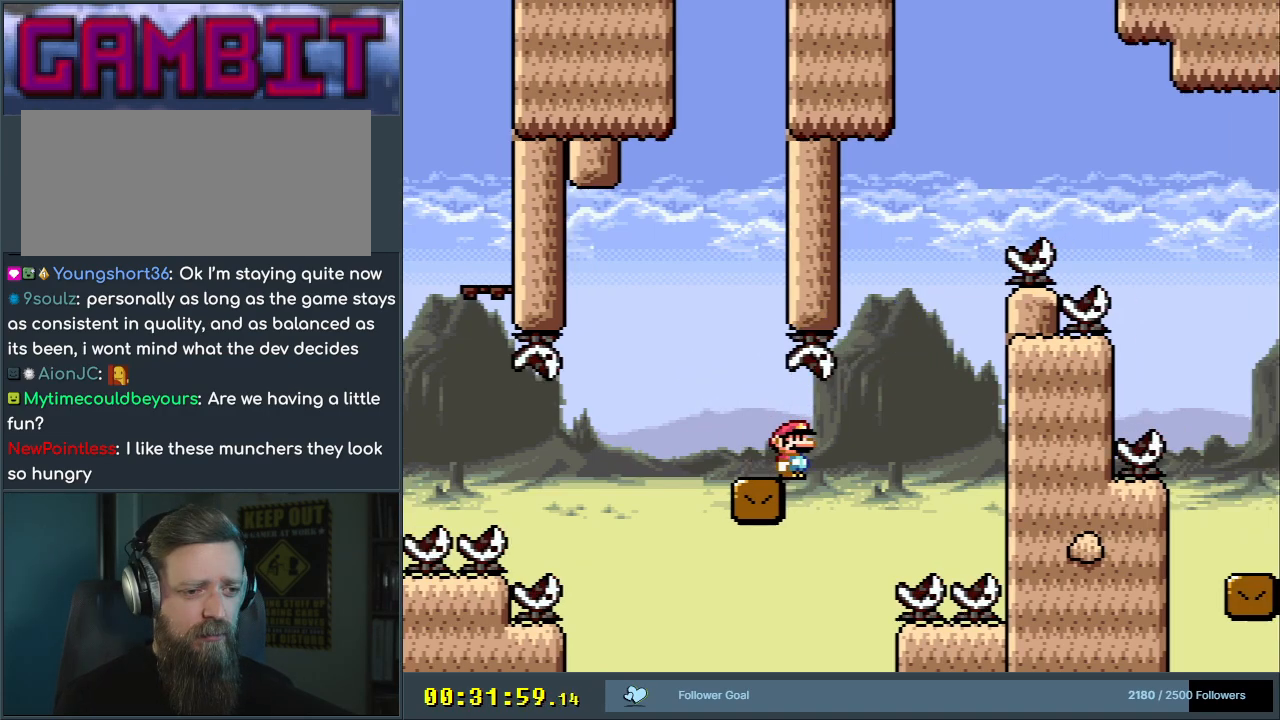
{"buttons": ["X", "DPAD_LEFT"], "events": [[300, "X", "down"], [383, "DPAD_LEFT", "down"]]}
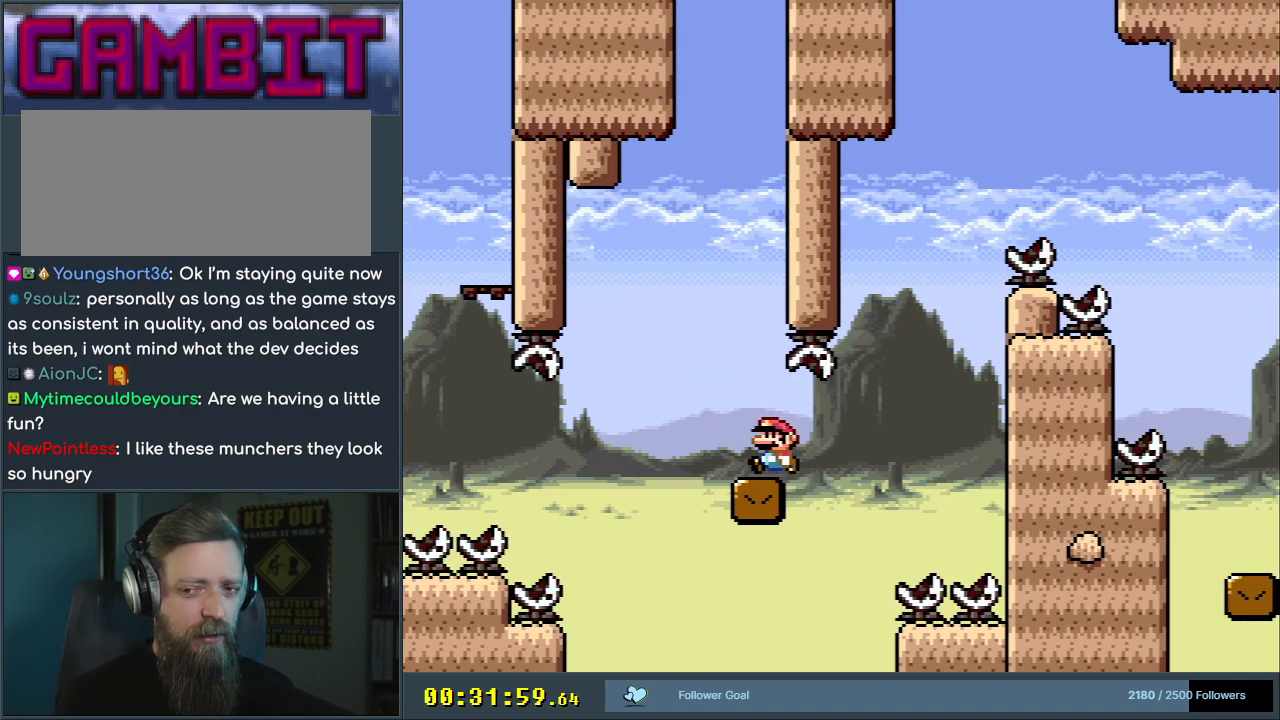
{"buttons": ["X", "DPAD_RIGHT"], "events": [[100, "DPAD_LEFT", "up"], [233, "DPAD_RIGHT", "down"]]}
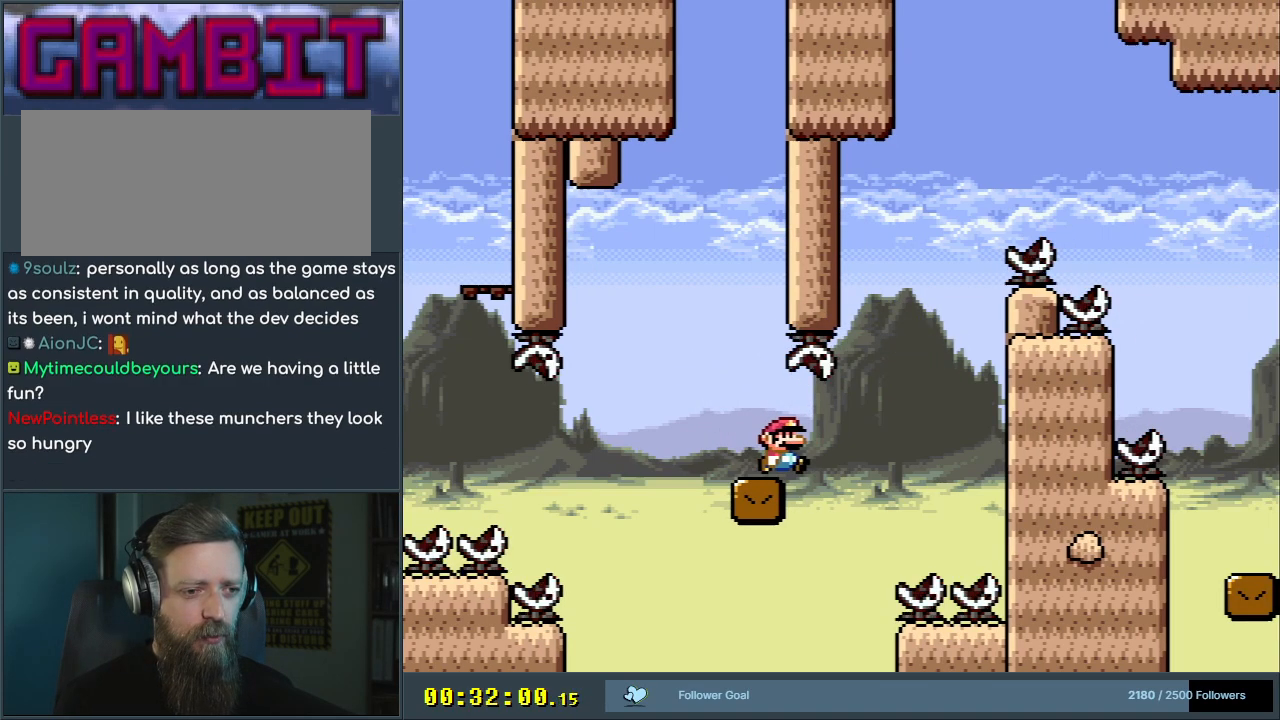
{"buttons": ["X"], "events": [[50, "A", "down"], [133, "DPAD_RIGHT", "up"], [233, "A", "up"], [300, "A", "down"], [483, "A", "up"]]}
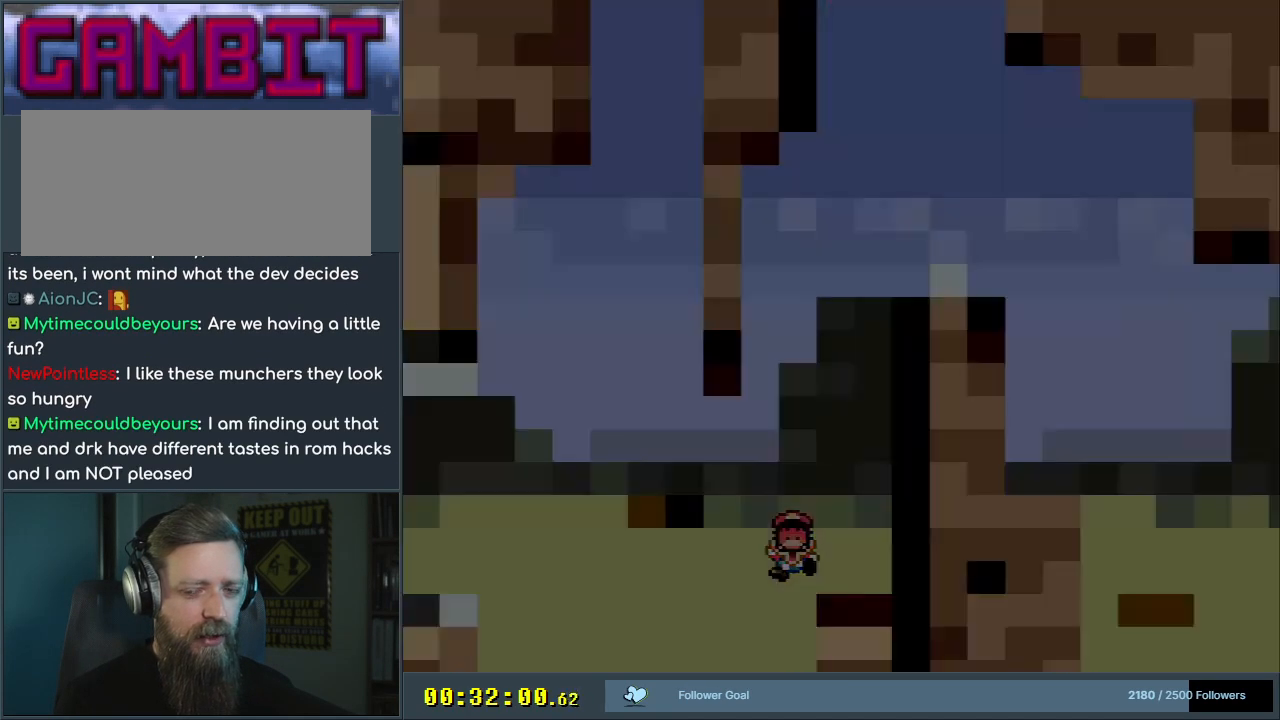
{"buttons": [], "events": [[17, "X", "up"]]}
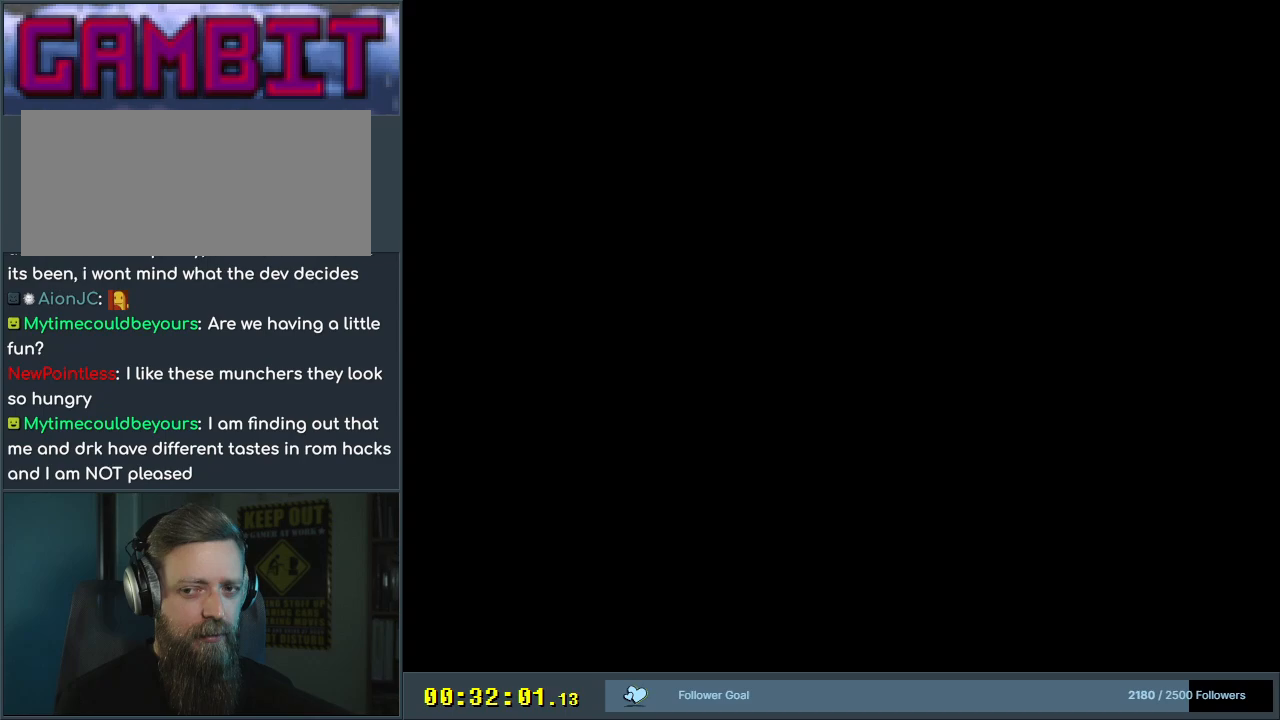
{"buttons": ["B", "Y"], "events": [[150, "B", "down"], [150, "Y", "down"]]}
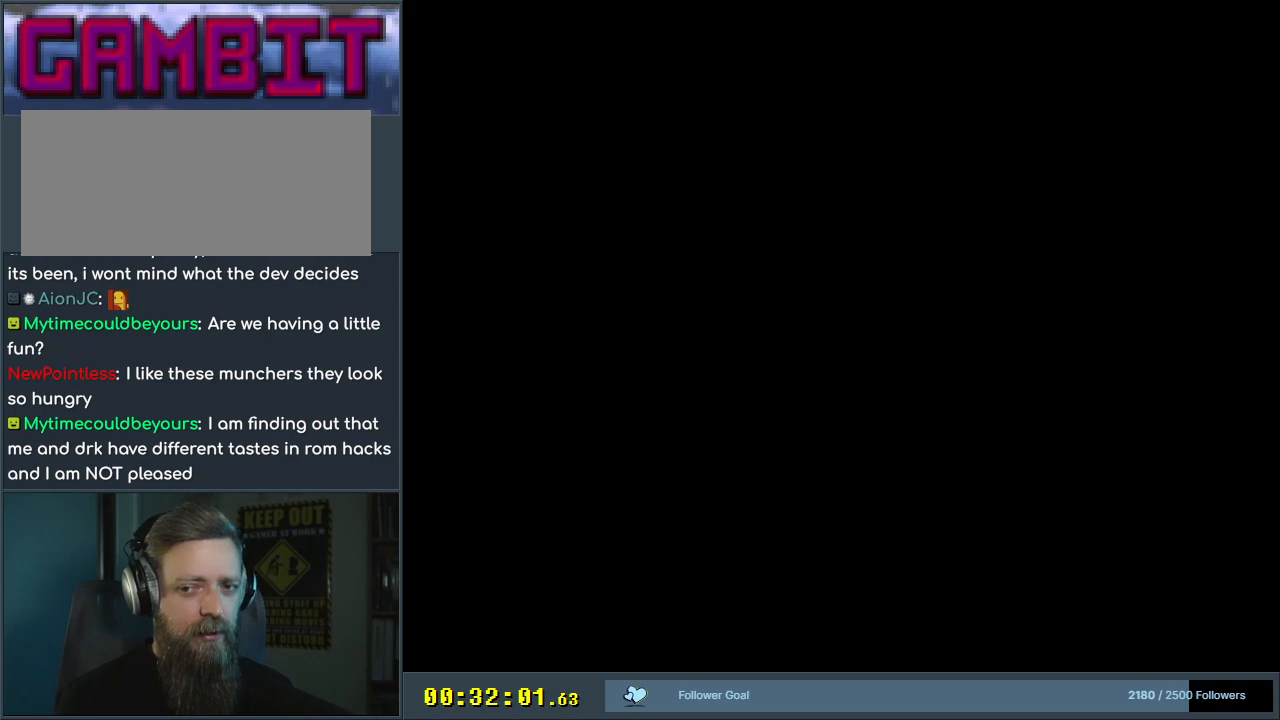
{"buttons": ["B", "Y"], "events": [[367, "DPAD_RIGHT", "down"], [450, "DPAD_RIGHT", "up"]]}
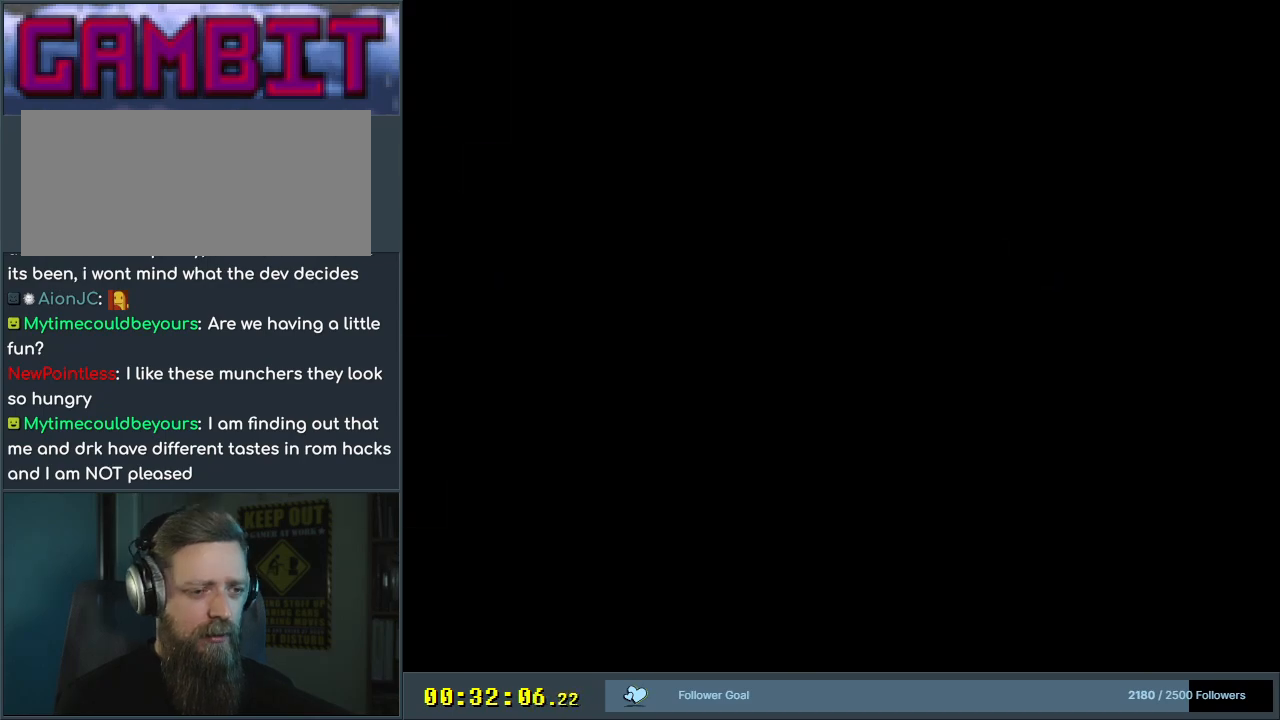
{"buttons": ["B", "Y"], "events": [[33, "Y", "up"], [67, "B", "up"], [283, "B", "down"], [283, "Y", "down"]]}
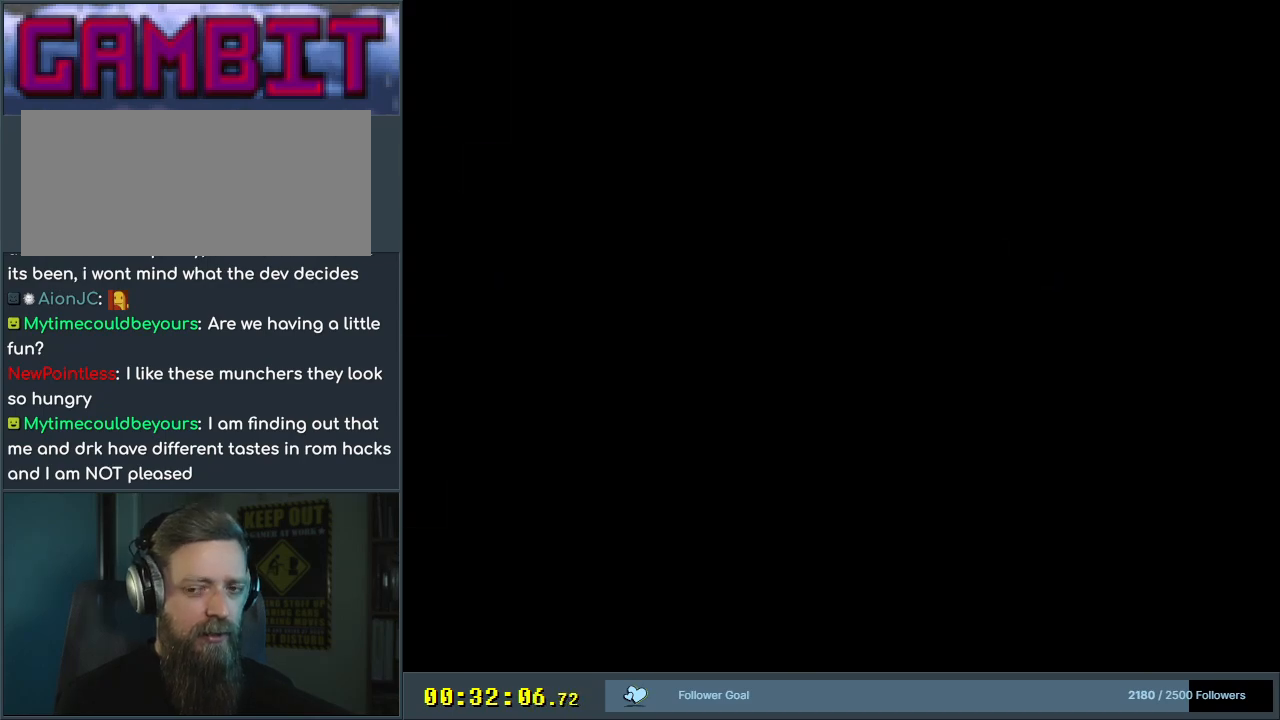
{"buttons": ["B", "Y"], "events": []}
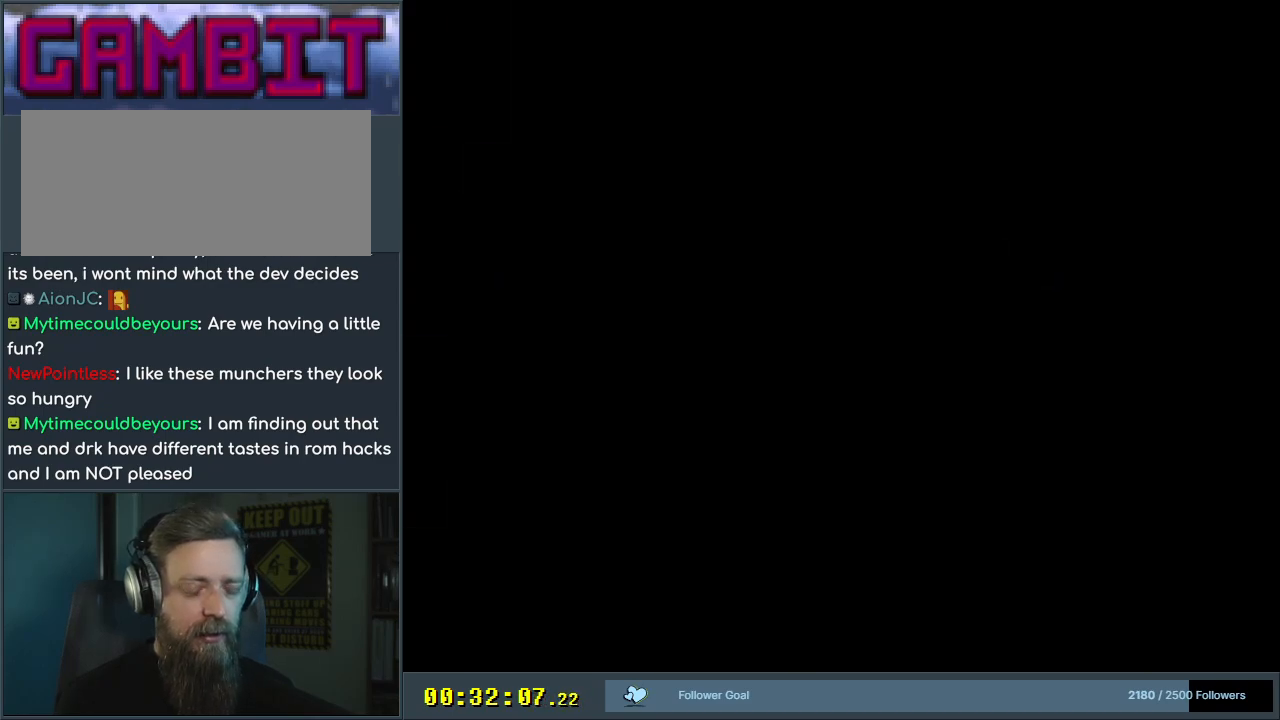
{"buttons": ["B", "Y", "DPAD_LEFT"], "events": [[467, "DPAD_LEFT", "down"]]}
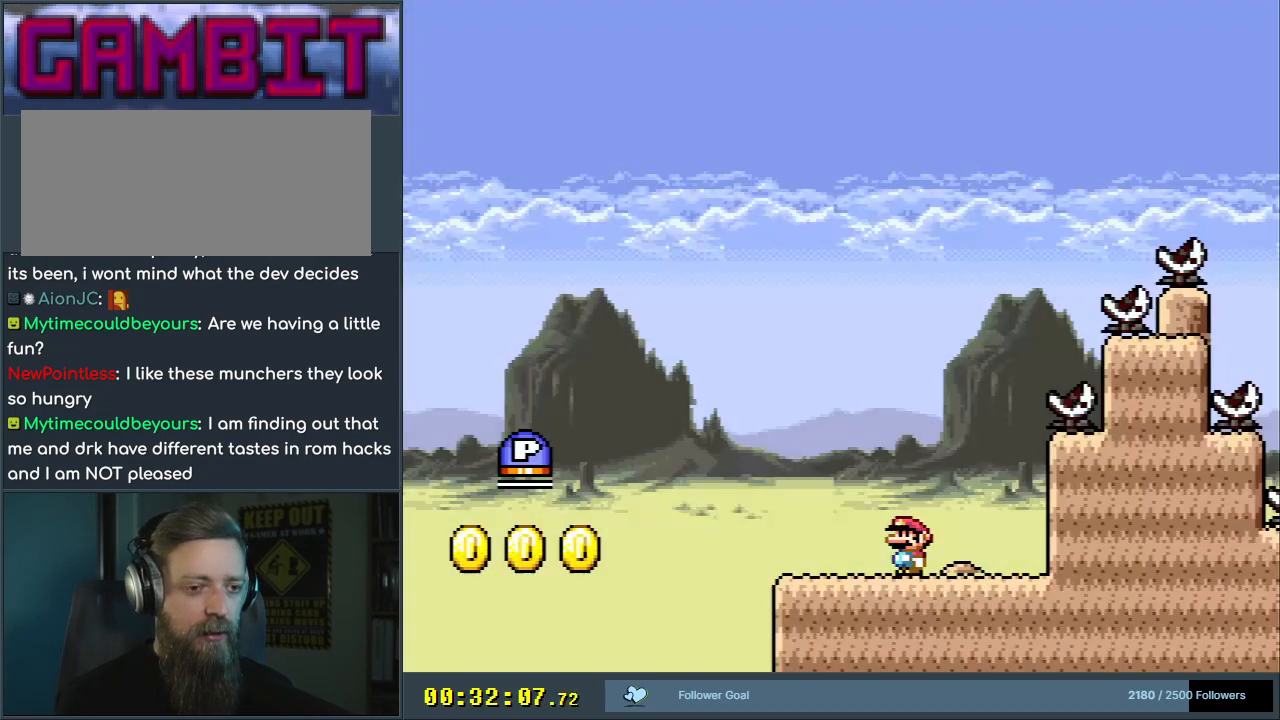
{"buttons": ["B", "Y", "DPAD_LEFT"], "events": [[33, "B", "up"], [350, "B", "down"]]}
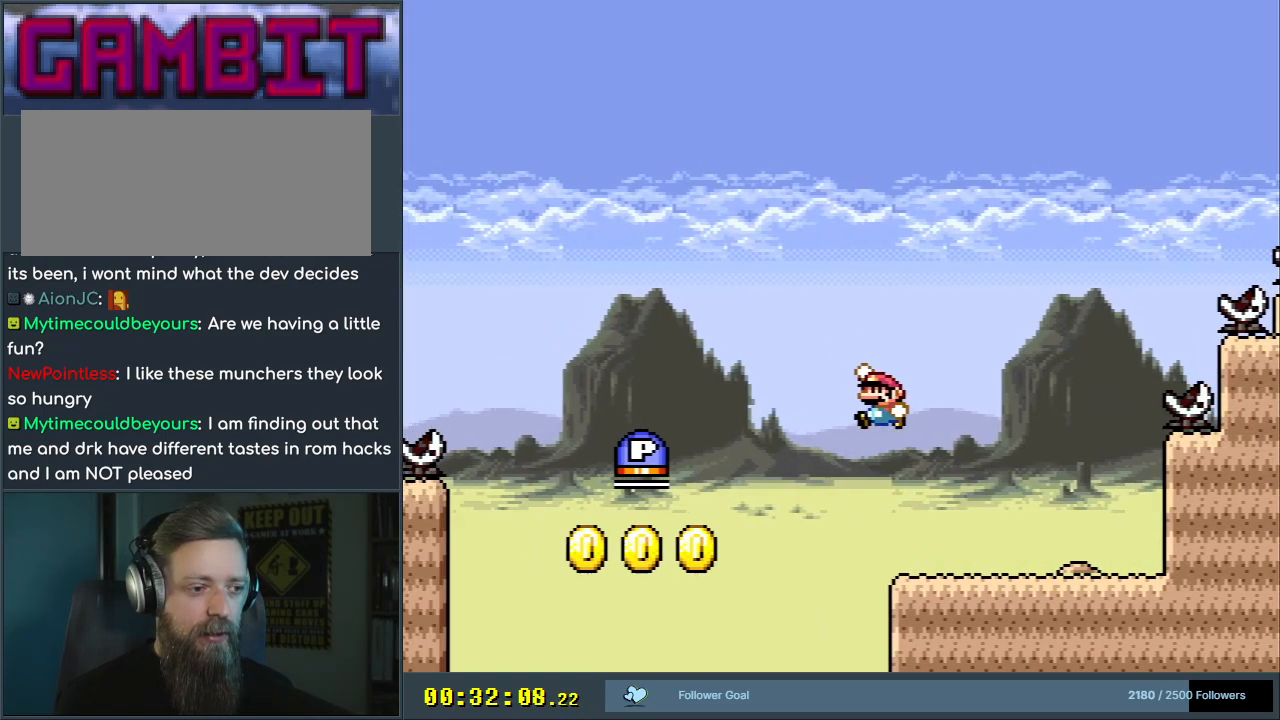
{"buttons": ["DPAD_RIGHT"], "events": [[217, "DPAD_LEFT", "up"], [300, "B", "up"], [333, "Y", "up"], [467, "DPAD_RIGHT", "down"]]}
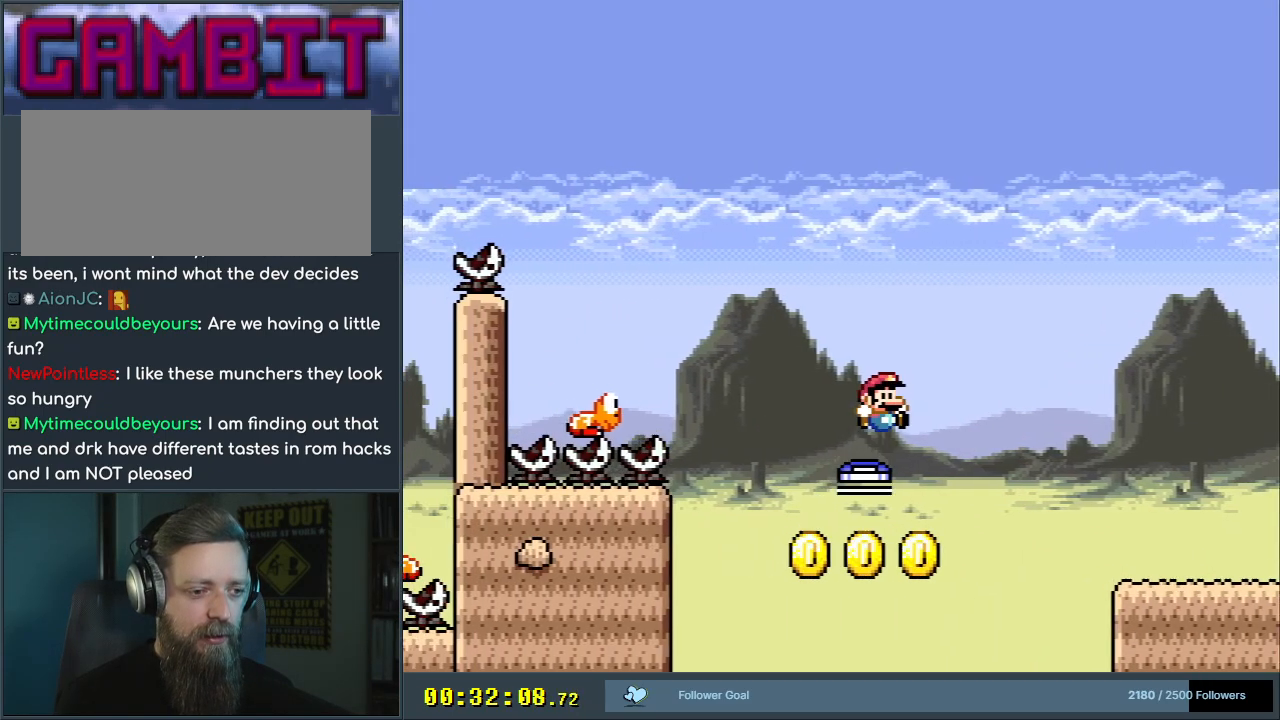
{"buttons": ["B", "Y", "DPAD_LEFT"], "events": [[133, "DPAD_RIGHT", "up"], [250, "DPAD_LEFT", "down"], [333, "B", "down"], [333, "Y", "down"], [367, "DPAD_LEFT", "up"], [433, "DPAD_LEFT", "down"]]}
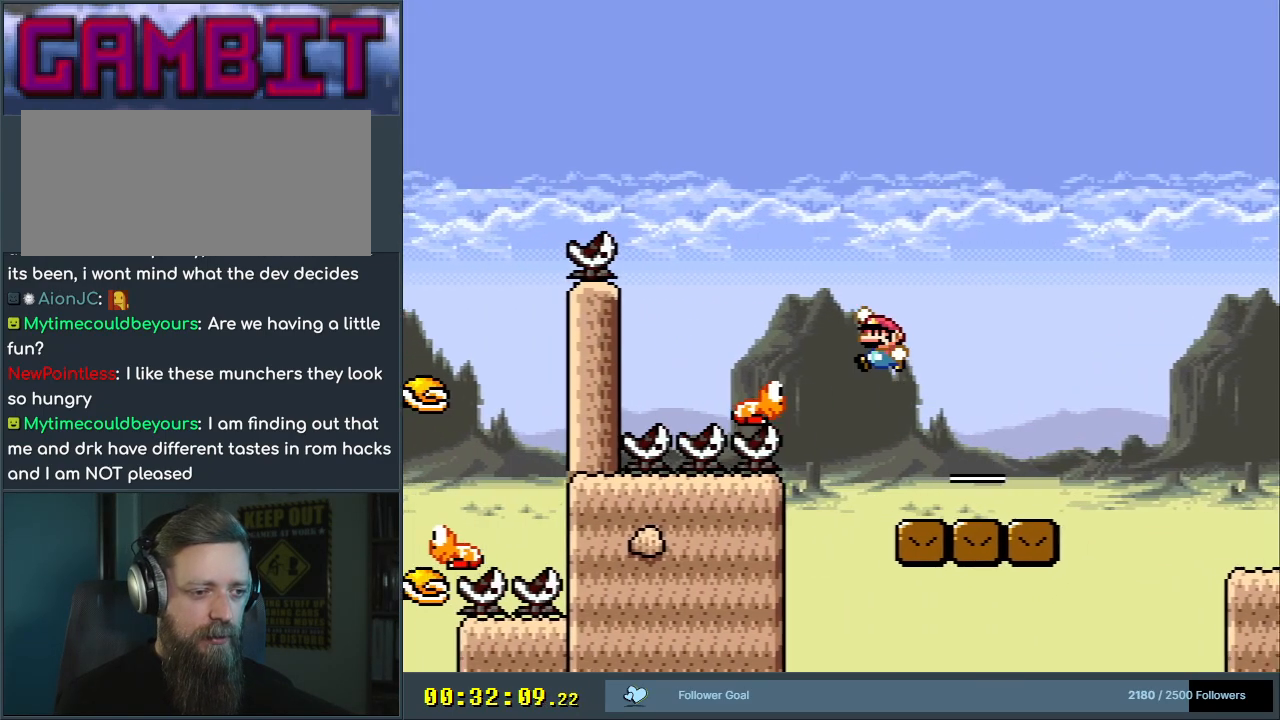
{"buttons": ["B", "Y"], "events": [[33, "B", "up"], [117, "DPAD_LEFT", "up"], [250, "B", "down"]]}
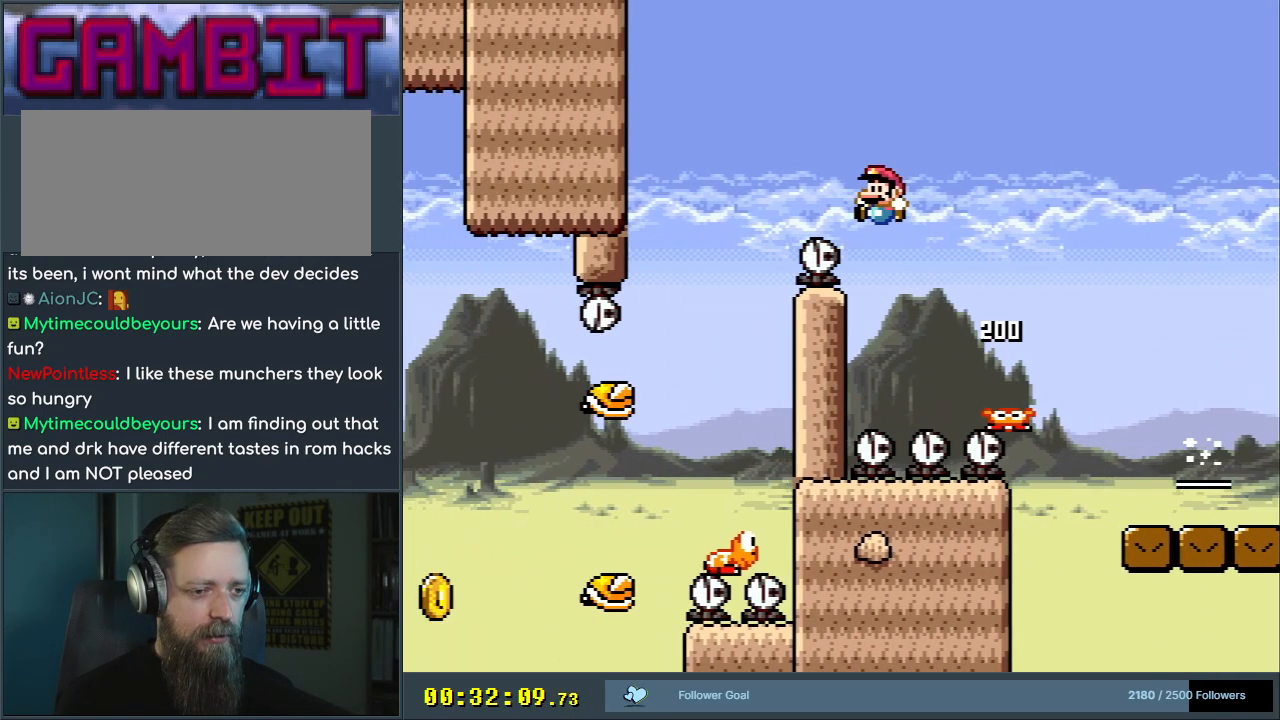
{"buttons": ["B", "Y"], "events": [[117, "B", "up"], [317, "DPAD_RIGHT", "down"], [383, "B", "down"], [500, "DPAD_RIGHT", "up"]]}
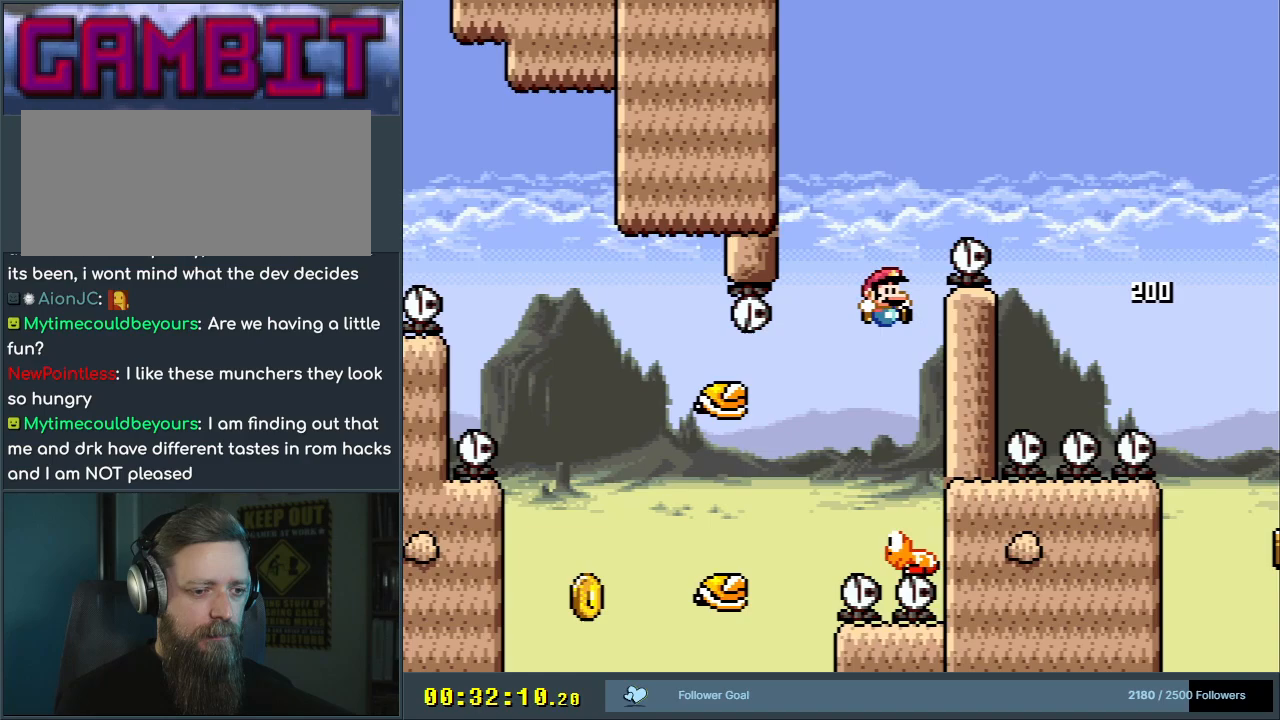
{"buttons": [], "events": [[100, "B", "up"], [100, "DPAD_LEFT", "down"], [200, "DPAD_LEFT", "up"], [317, "Y", "up"]]}
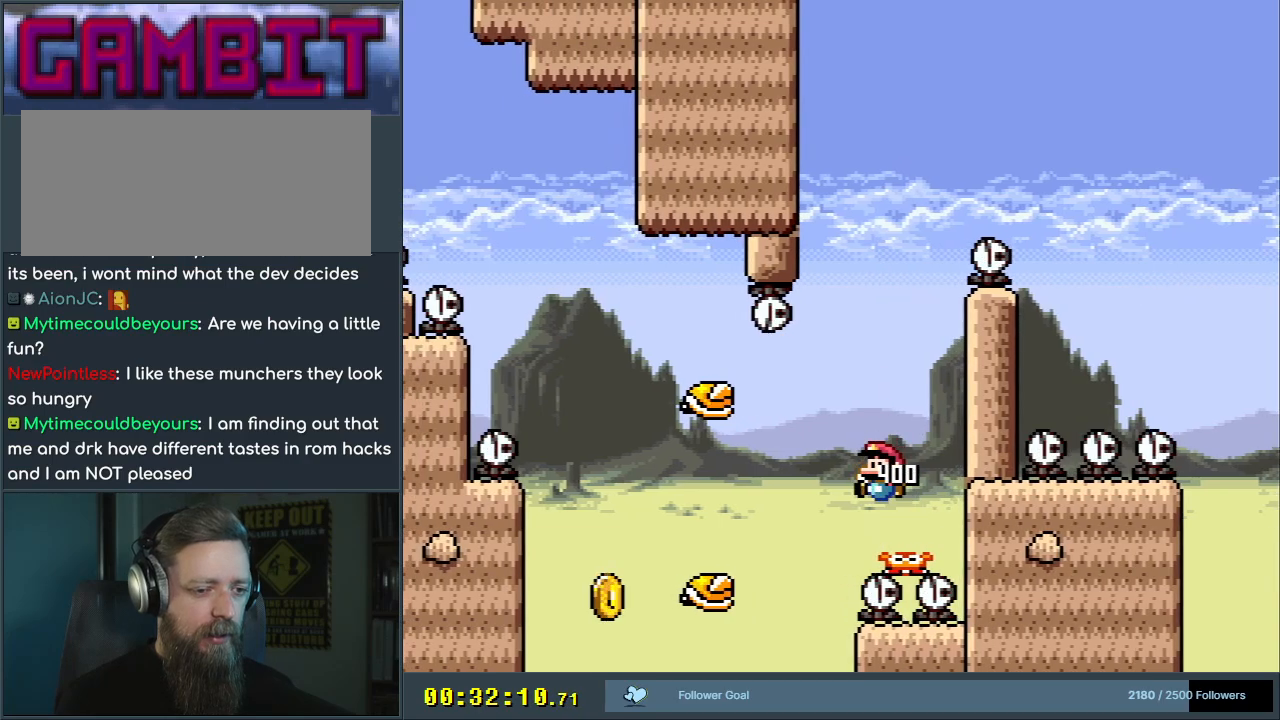
{"buttons": [], "events": [[33, "START", "down"], [133, "START", "up"]]}
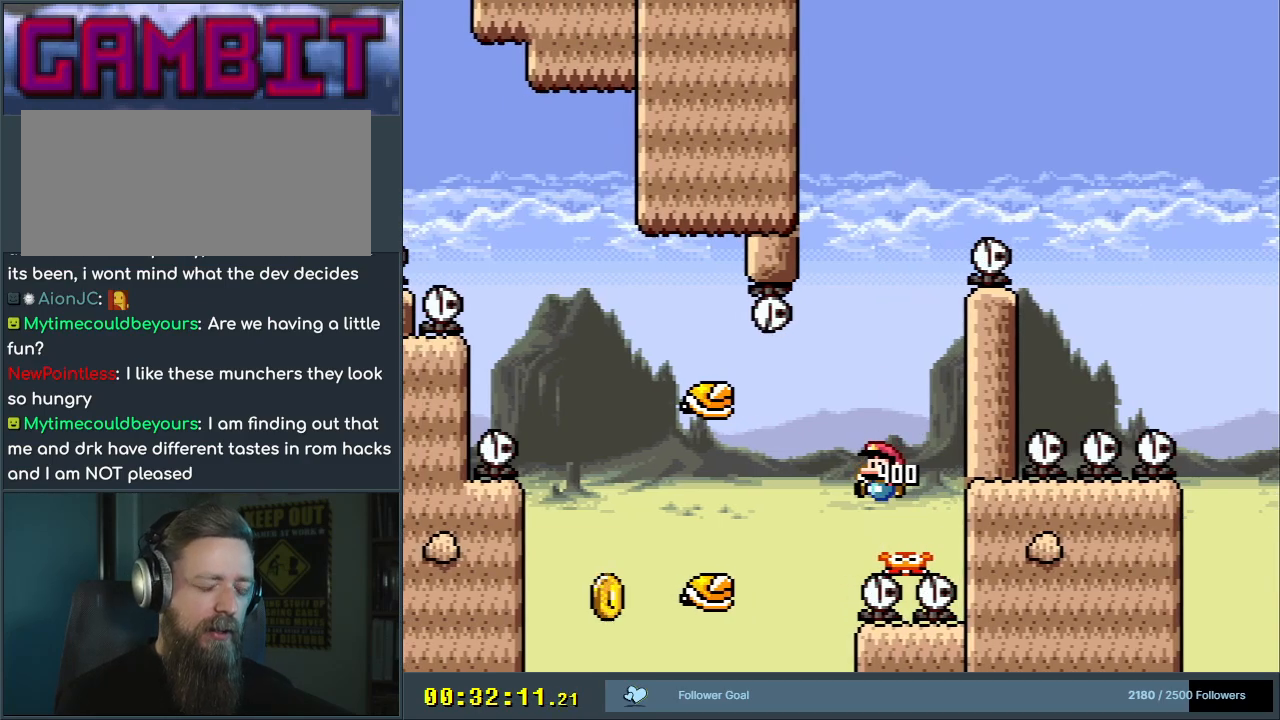
{"buttons": [], "events": []}
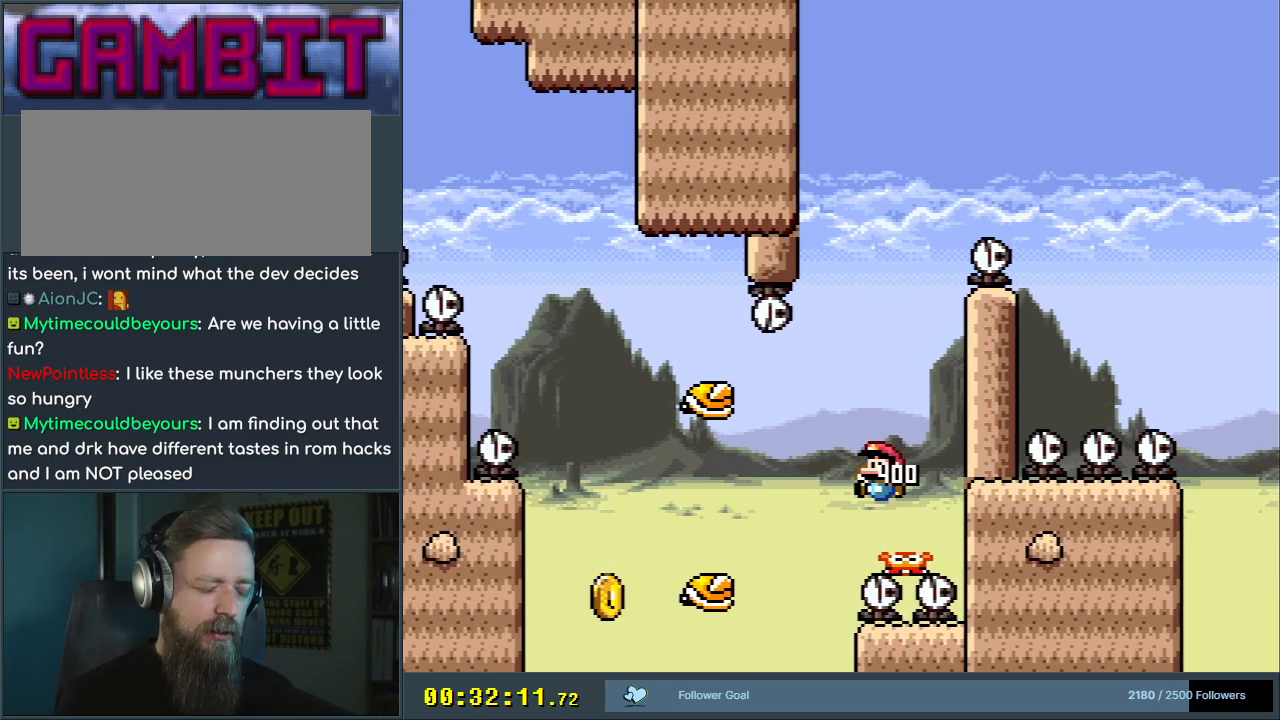
{"buttons": [], "events": []}